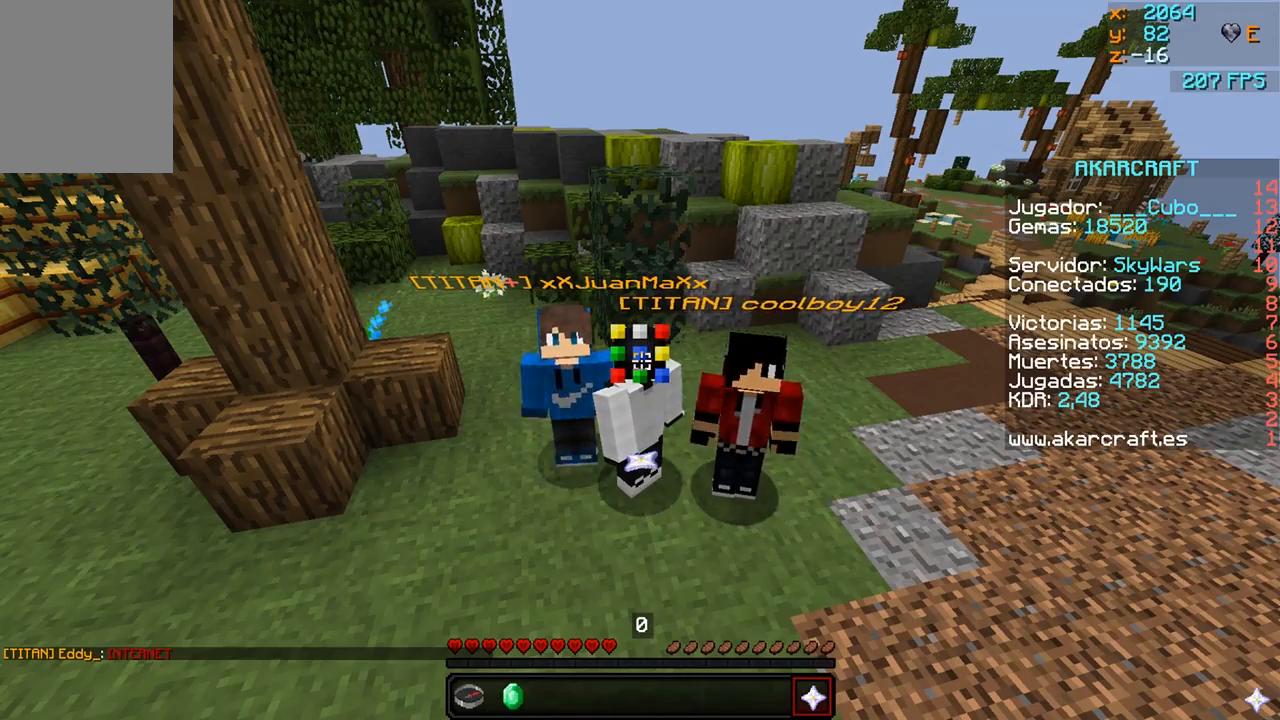
Gameplay with keyboard and mouse; each line is a JSON object with the keys and mouse buttons held at the frame after it. "events" lists presses ("down") and releases ("up") of "a", "d", "s", "w", "mouse_left" and "mouse_right" between this image and that frame as [ms after this image, input, new state], when the widget could be followed in between. "mouse_left", "mouse_right" = the "left", "right" buttons of the "mouse" list. No other keys are recorded. Fast repeated clicks can show as one long hold. Mouse movement is not recorded.
{"keys": ["w"], "mouse": [], "events": [[350, "w", "down"]]}
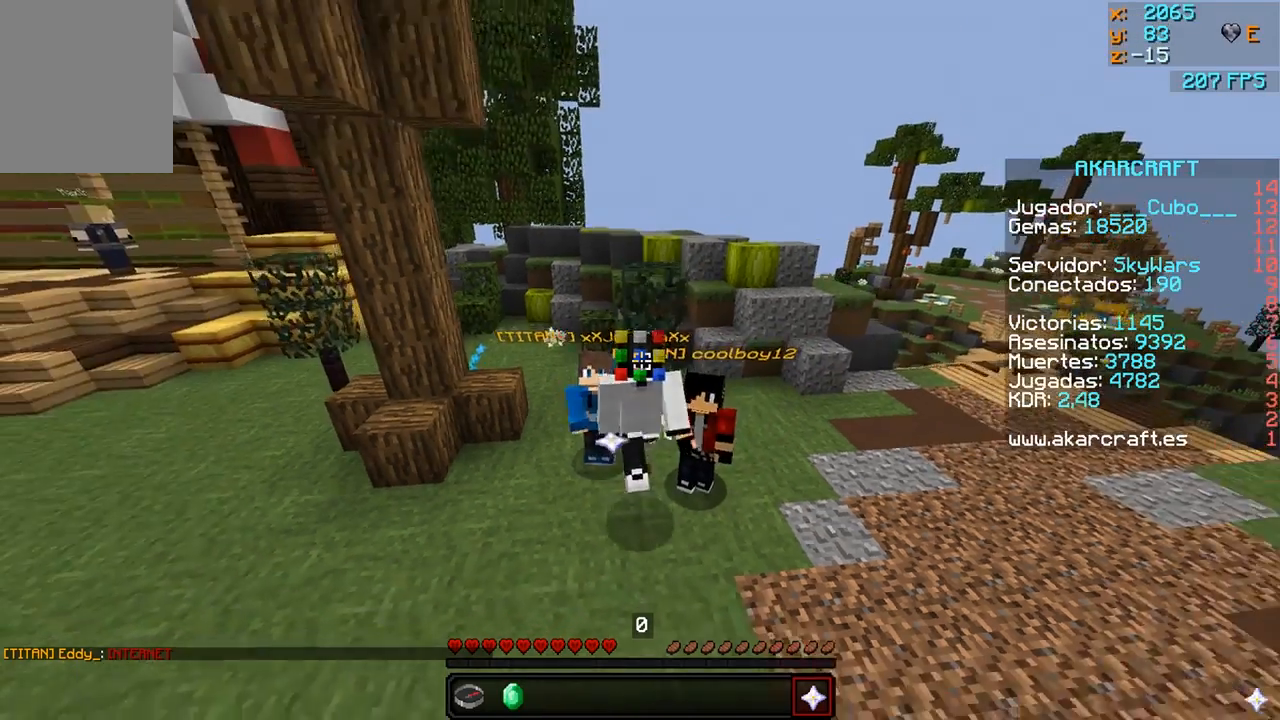
{"keys": ["w"], "mouse": [], "events": []}
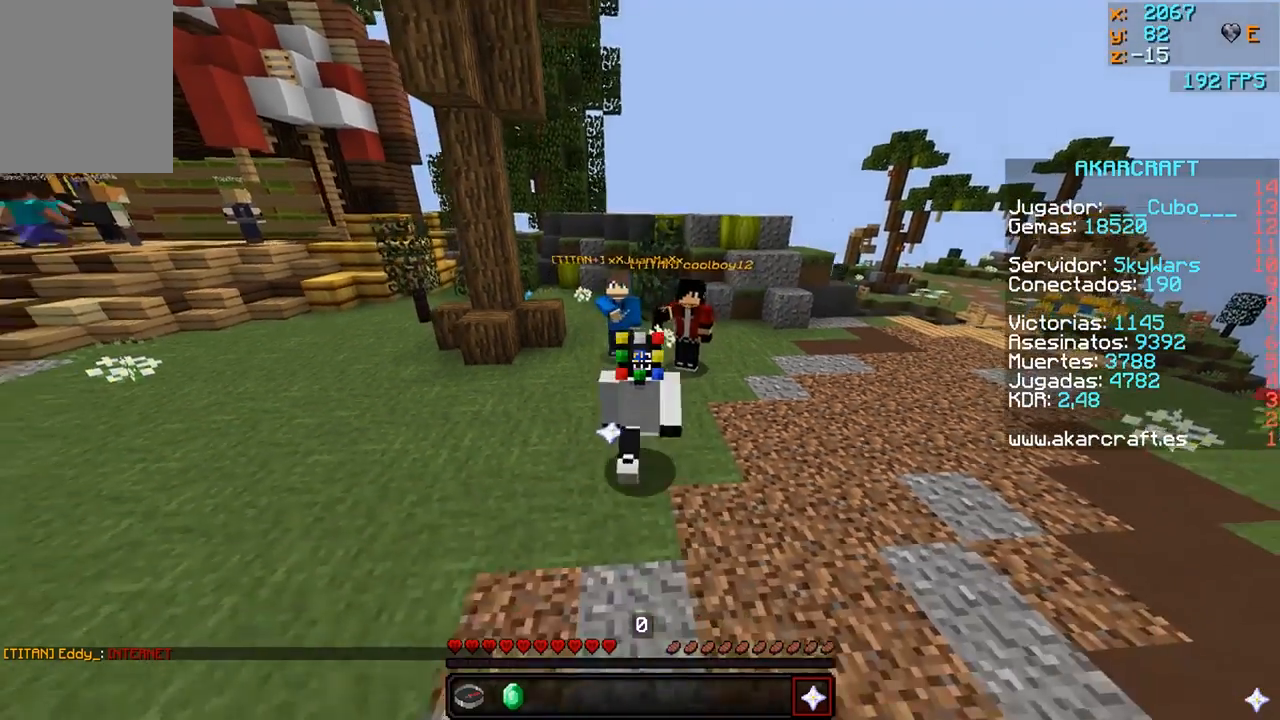
{"keys": [], "mouse": [], "events": [[300, "w", "up"]]}
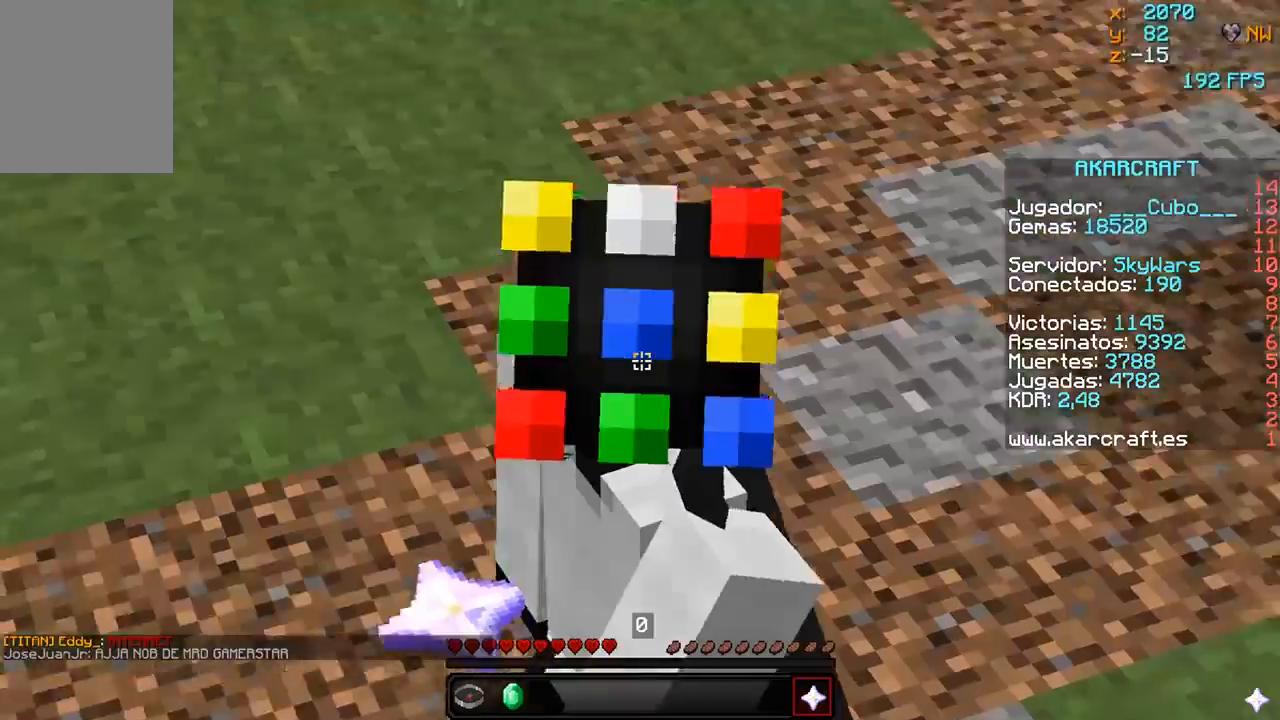
{"keys": [], "mouse": [], "events": []}
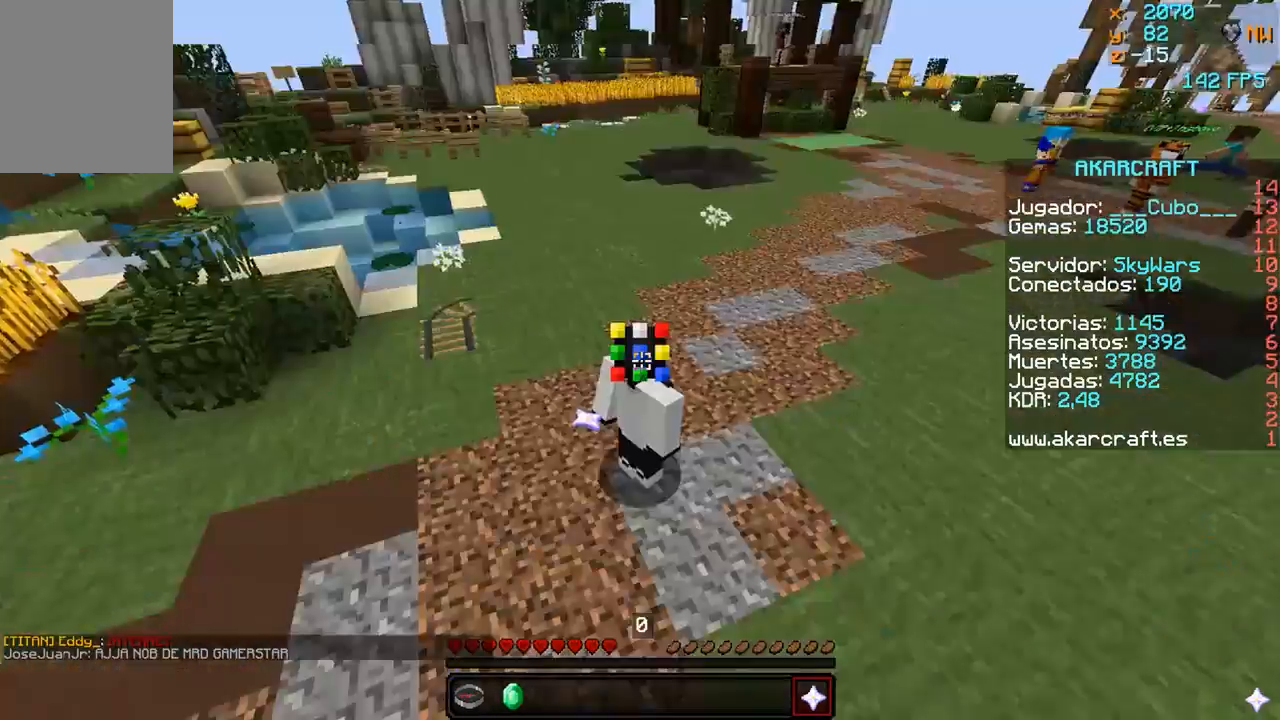
{"keys": ["w"], "mouse": [], "events": [[100, "w", "down"]]}